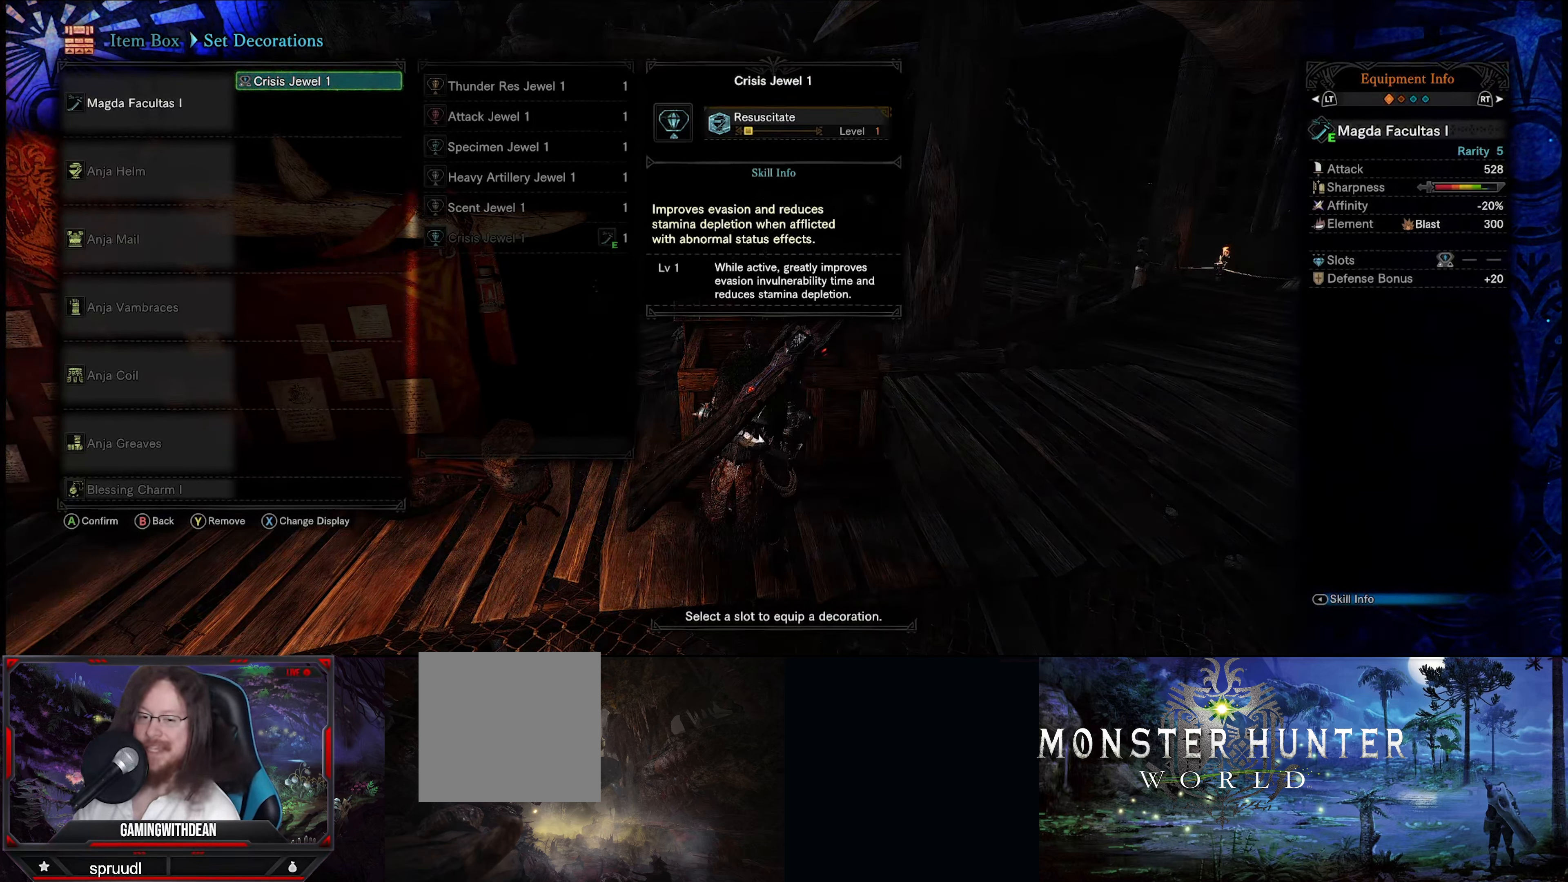
Gameplay with a controller (Xbox layout); each line is a JSON object with the inputs held at the frame after it. "events" lists button and stick changes between this image and that frame as [ms after this image, input, new state], when the widget could be followed in between. Not read: L3 R3.
{"buttons": [], "left_stick": "center", "right_stick": "center", "events": [[116, "B", "down"], [233, "B", "up"]]}
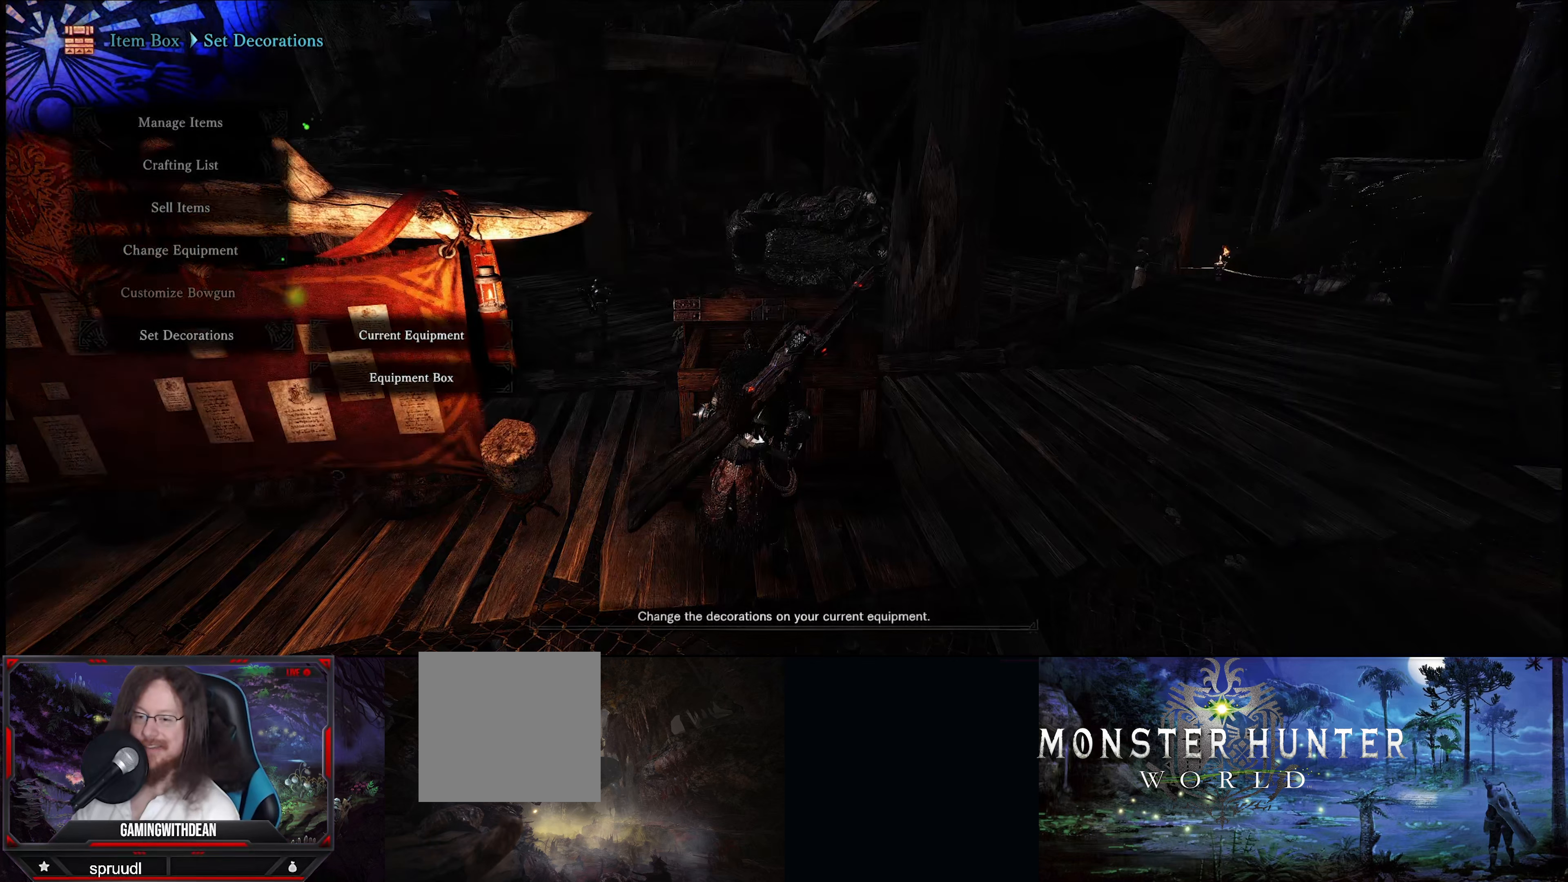
{"buttons": [], "left_stick": "center", "right_stick": "center", "events": []}
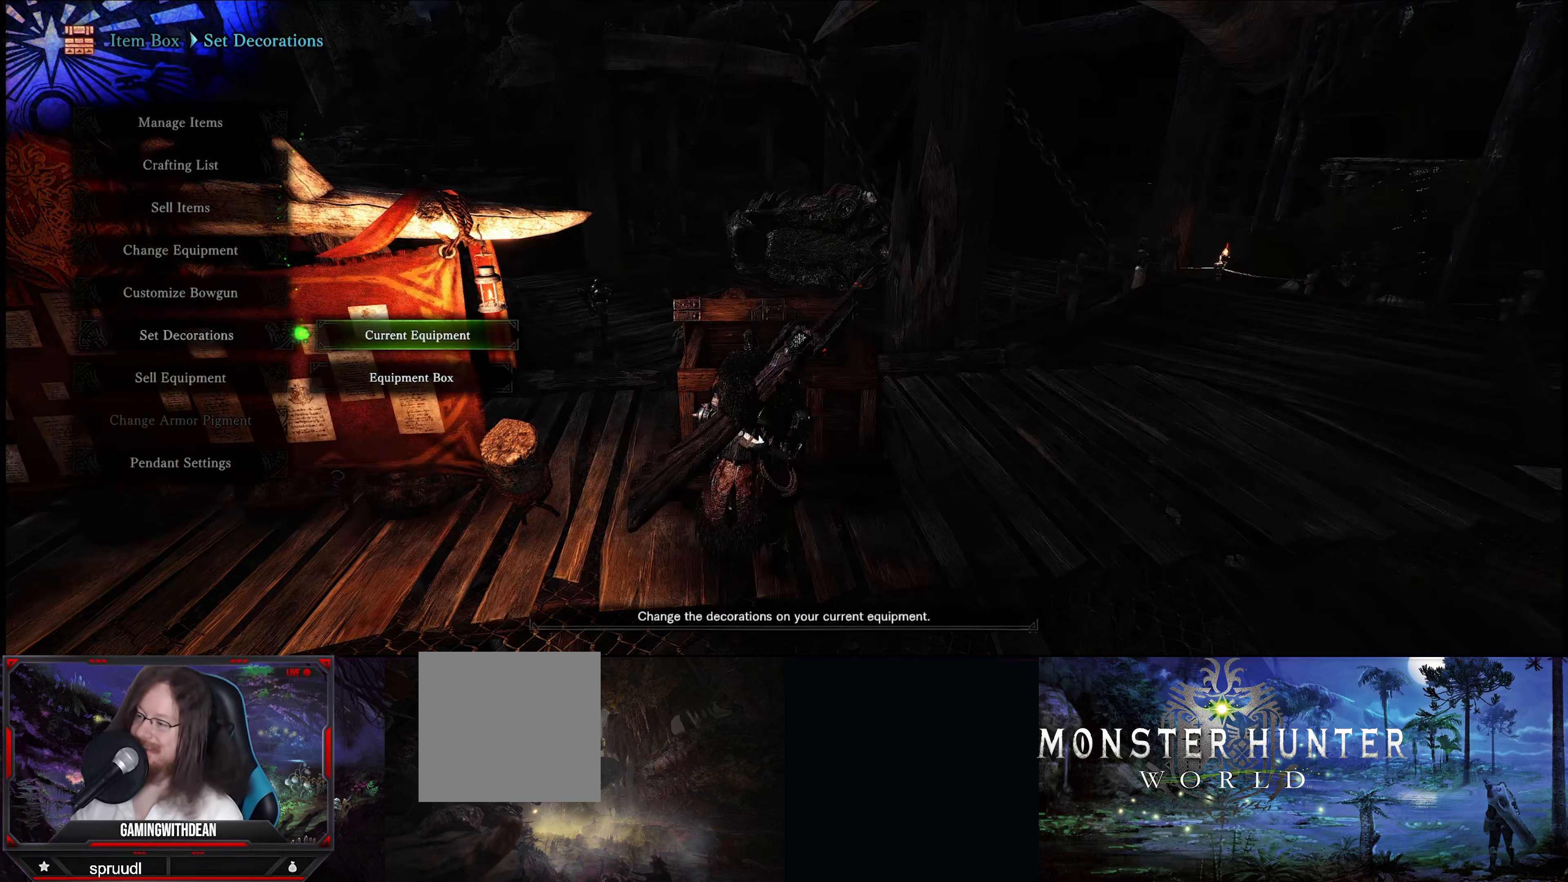
{"buttons": [], "left_stick": "center", "right_stick": "center", "events": [[317, "B", "down"], [467, "B", "up"]]}
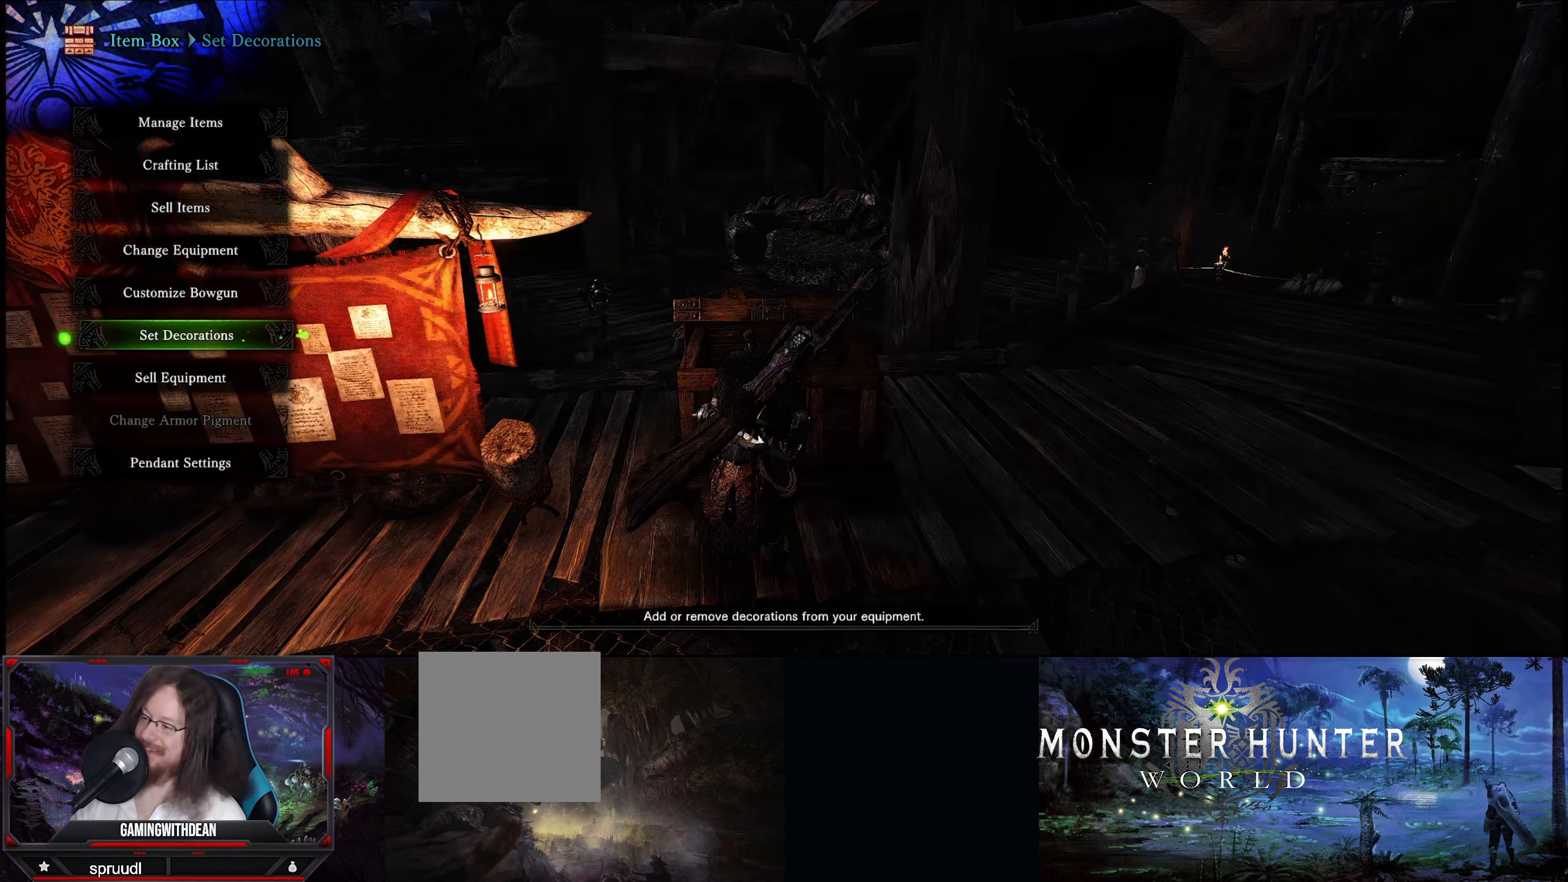
{"buttons": [], "left_stick": "center", "right_stick": "center", "events": []}
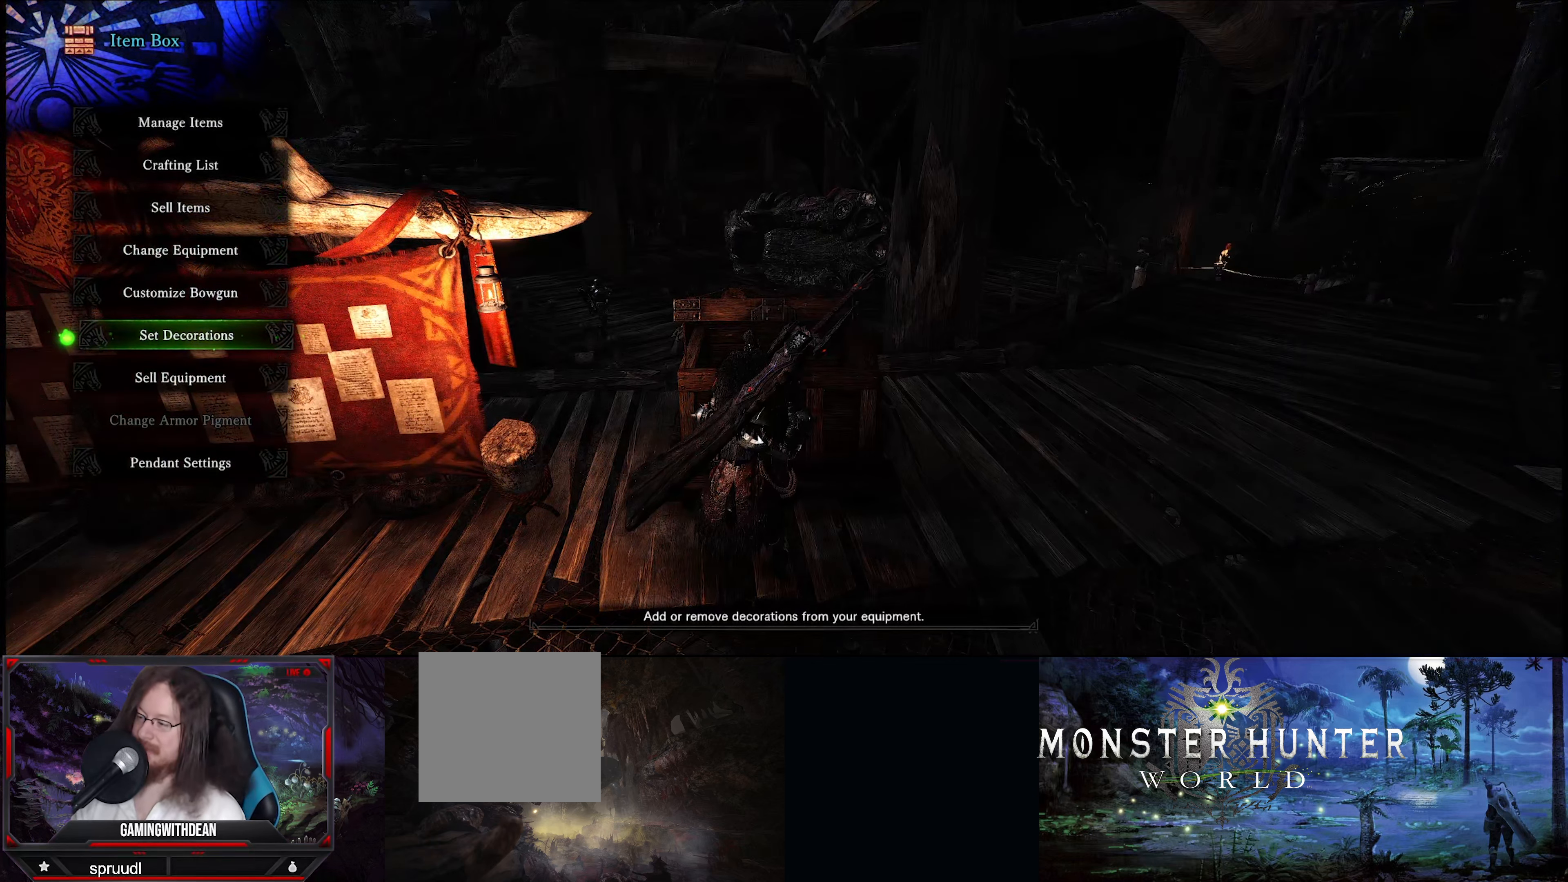
{"buttons": ["B"], "left_stick": "center", "right_stick": "center", "events": [[433, "B", "down"]]}
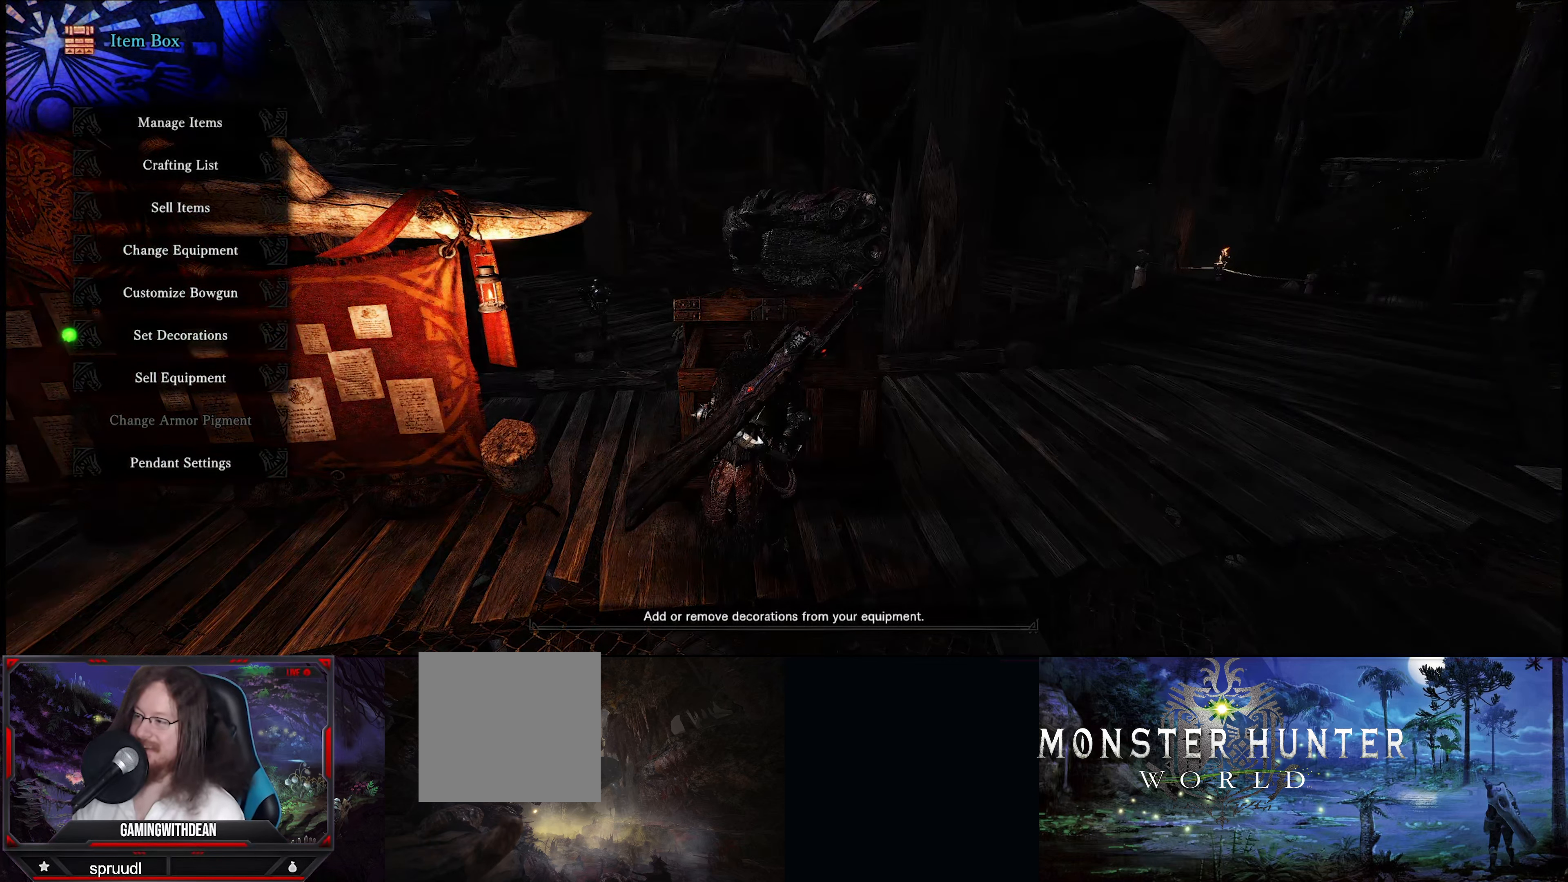
{"buttons": [], "left_stick": "center", "right_stick": "center", "events": [[67, "B", "up"]]}
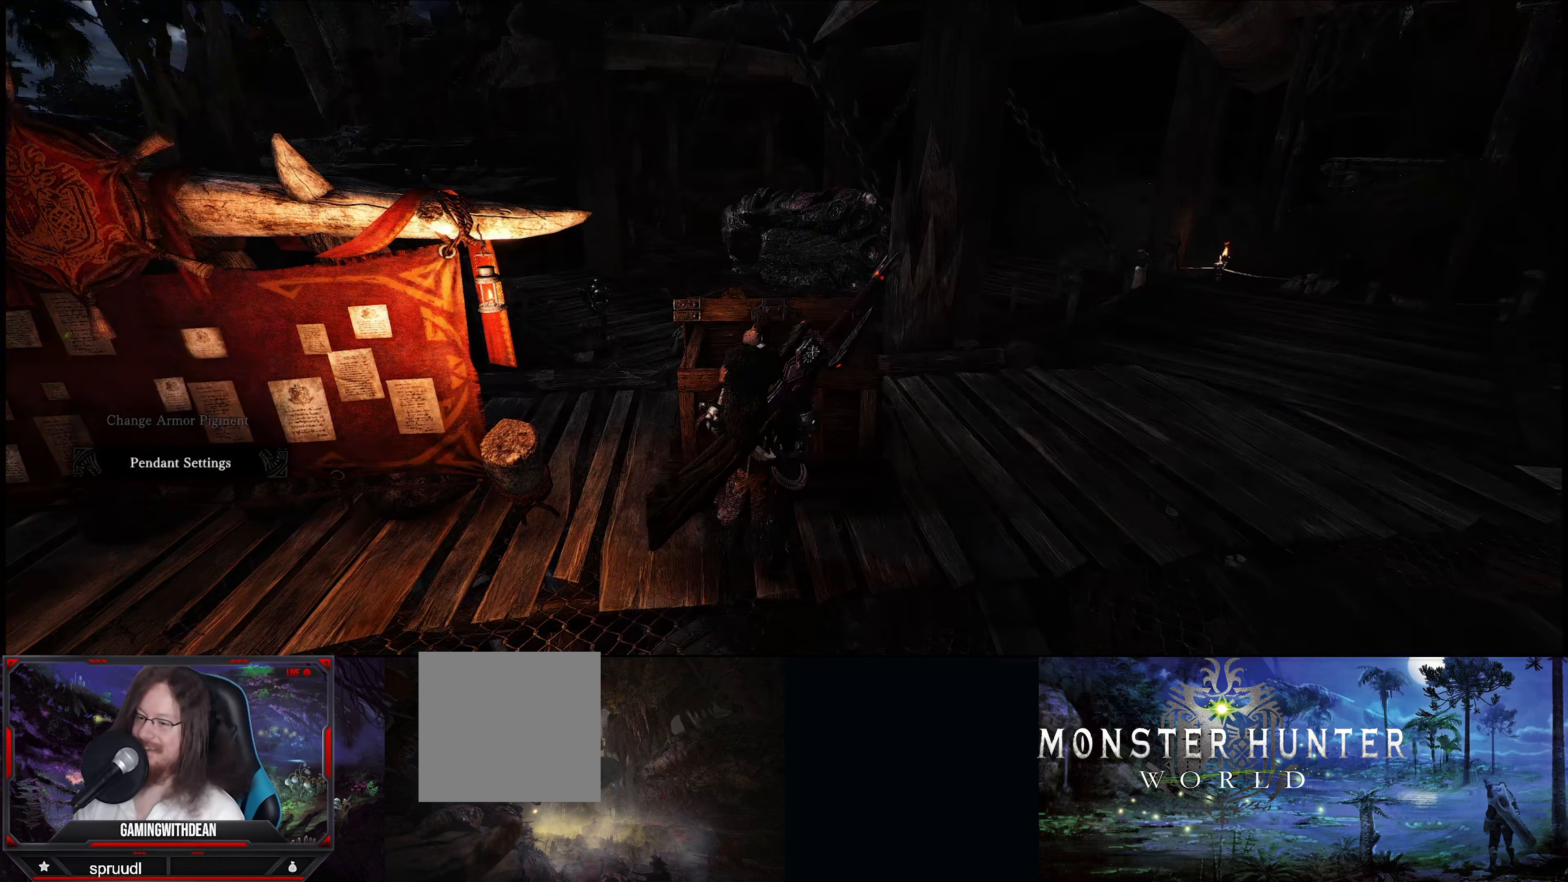
{"buttons": [], "left_stick": "up", "right_stick": "center", "events": [[417, "left_stick", "up"]]}
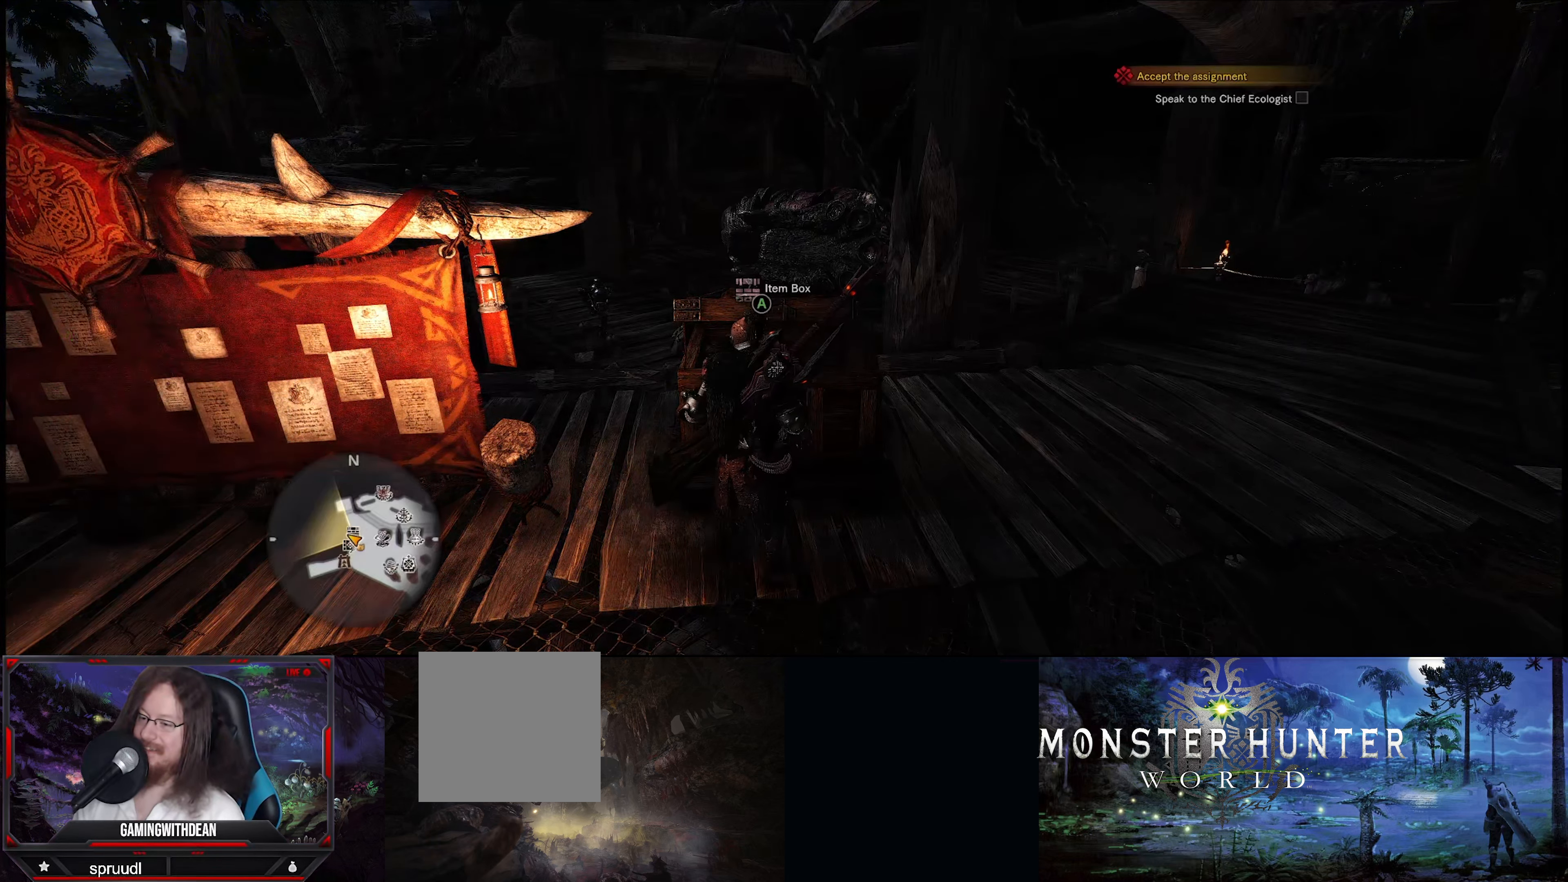
{"buttons": [], "left_stick": "center", "right_stick": "center", "events": [[67, "left_stick", "center"], [100, "A", "down"], [183, "A", "up"]]}
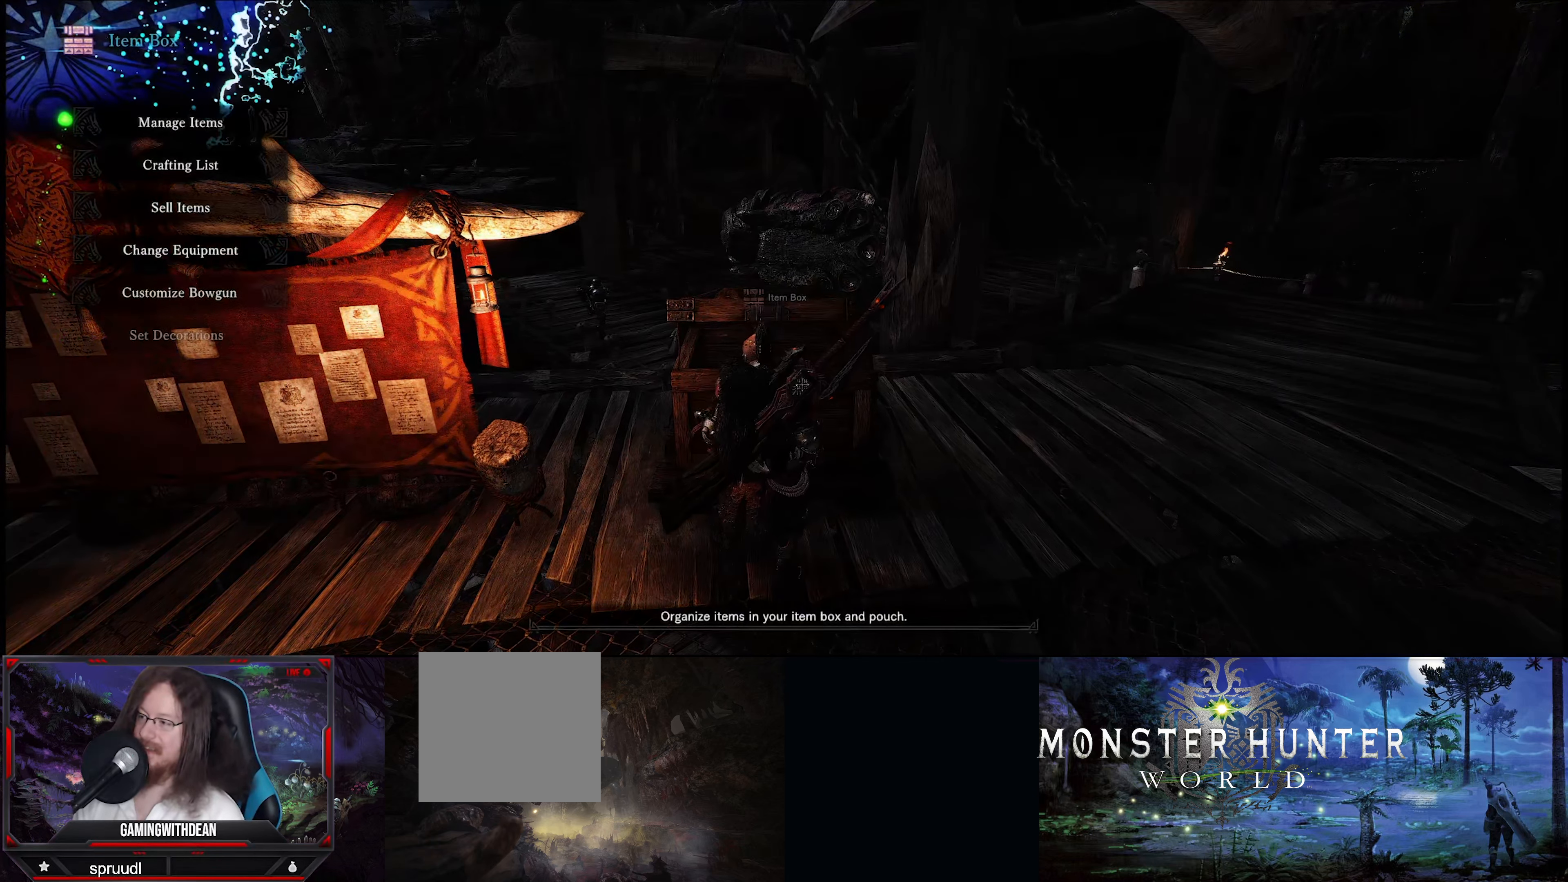
{"buttons": [], "left_stick": "center", "right_stick": "center", "events": [[267, "A", "down"], [400, "A", "up"]]}
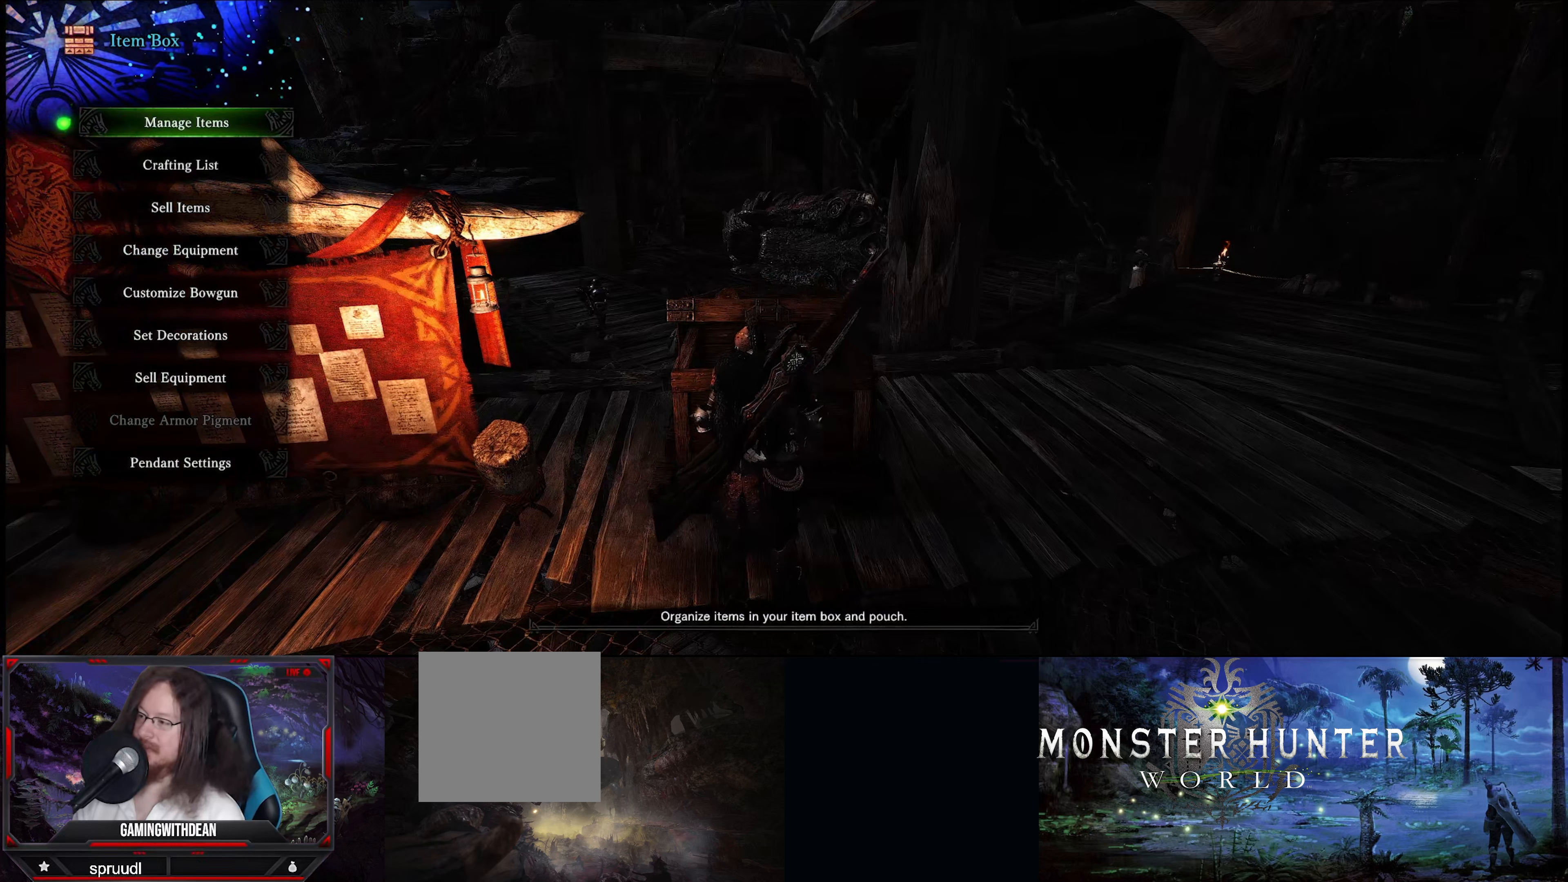
{"buttons": [], "left_stick": "center", "right_stick": "center", "events": [[334, "A", "down"], [450, "A", "up"]]}
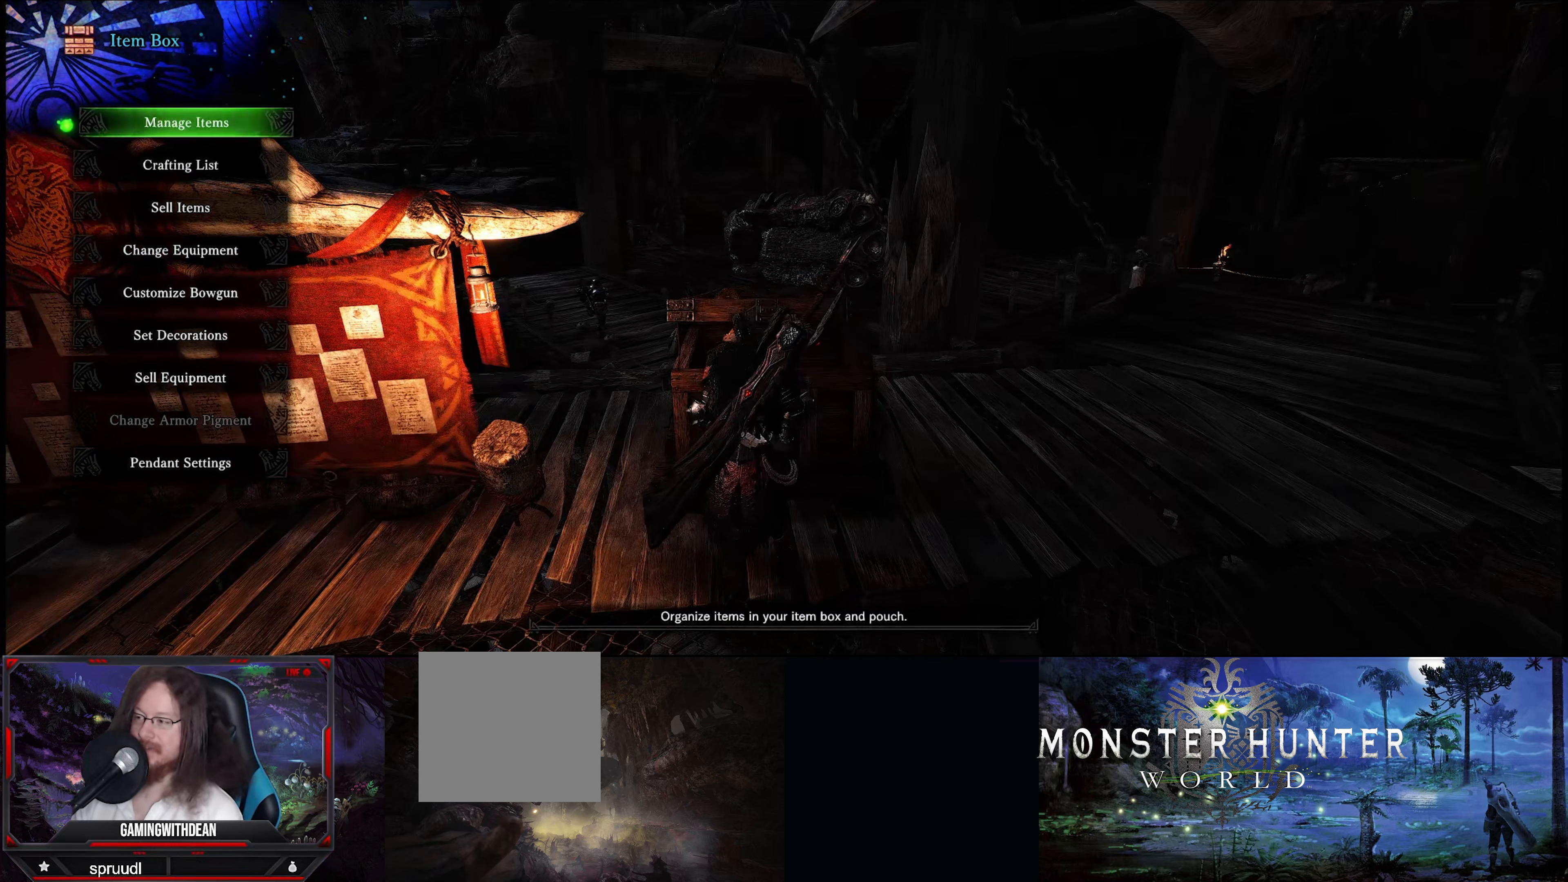
{"buttons": ["START"], "left_stick": "center", "right_stick": "center", "events": [[434, "START", "down"]]}
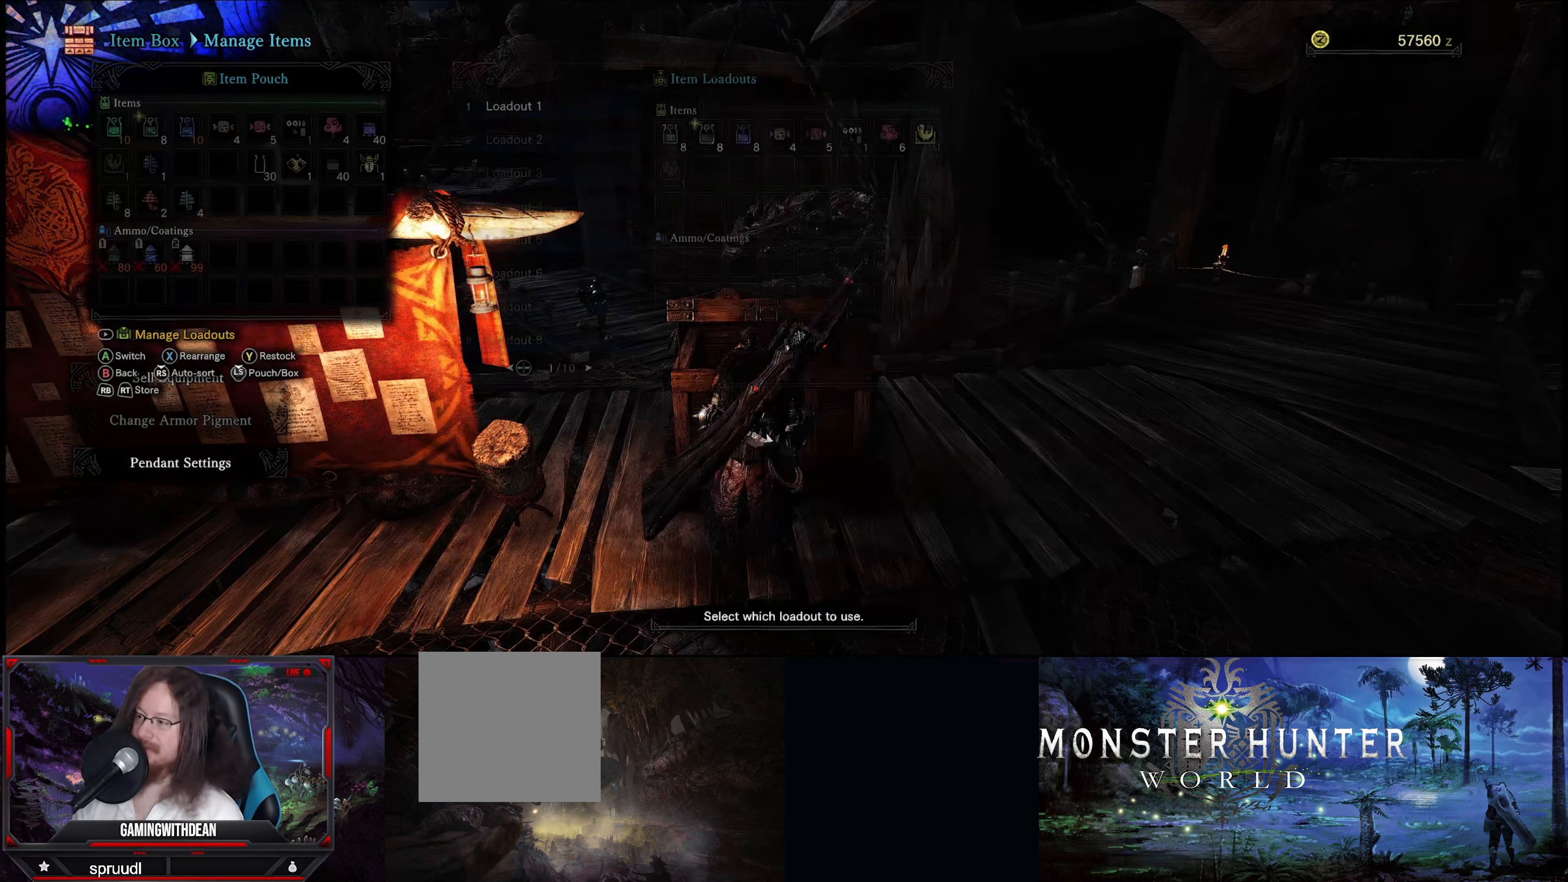
{"buttons": [], "left_stick": "center", "right_stick": "center", "events": [[100, "START", "up"]]}
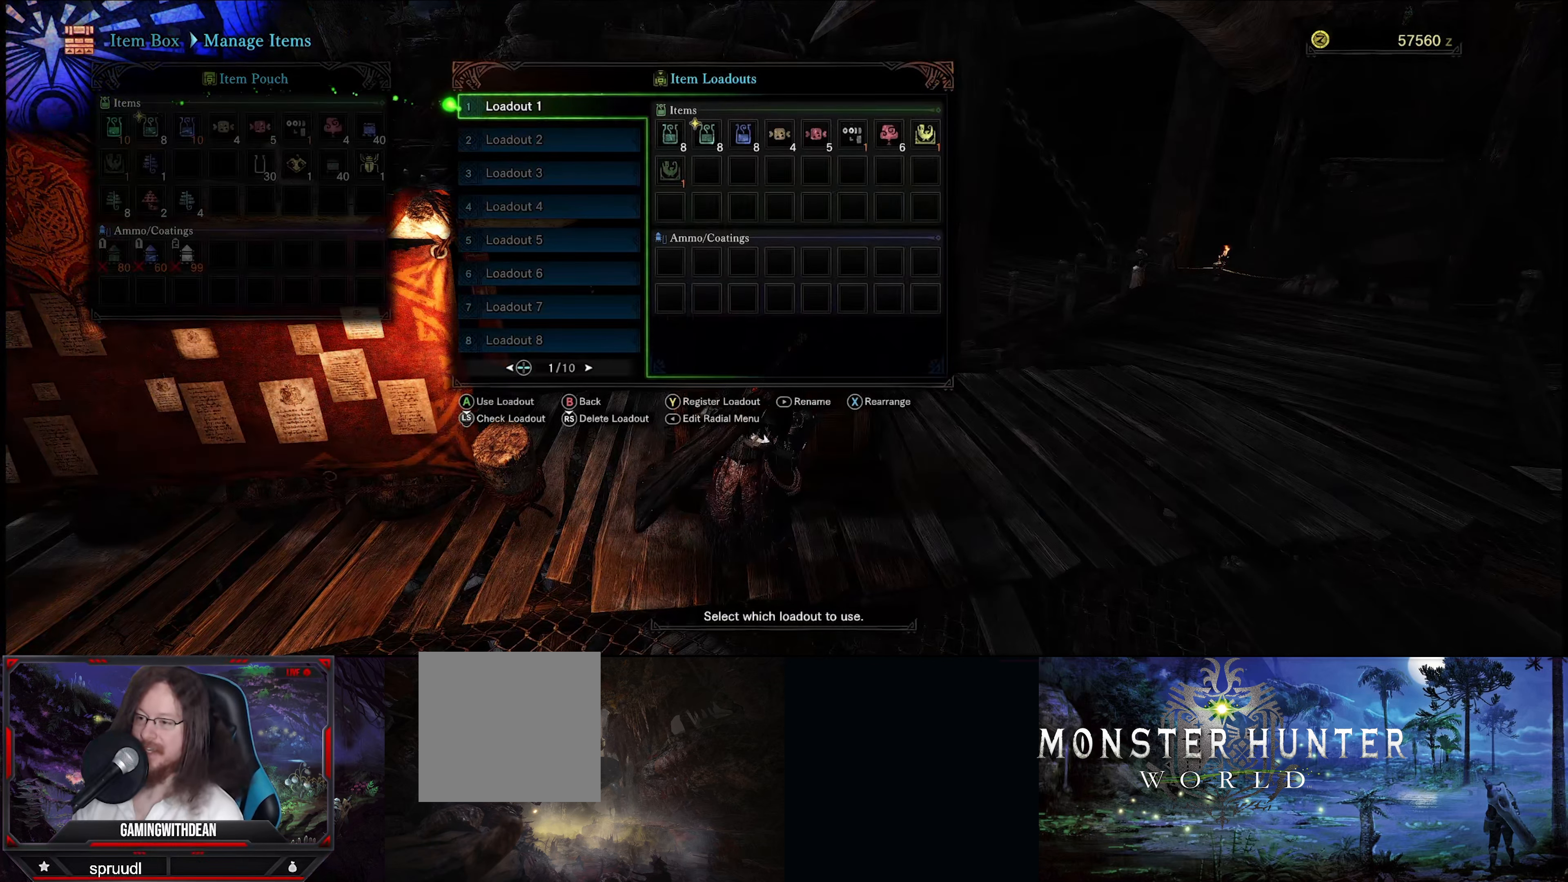
{"buttons": [], "left_stick": "center", "right_stick": "center", "events": [[134, "A", "down"], [250, "A", "up"]]}
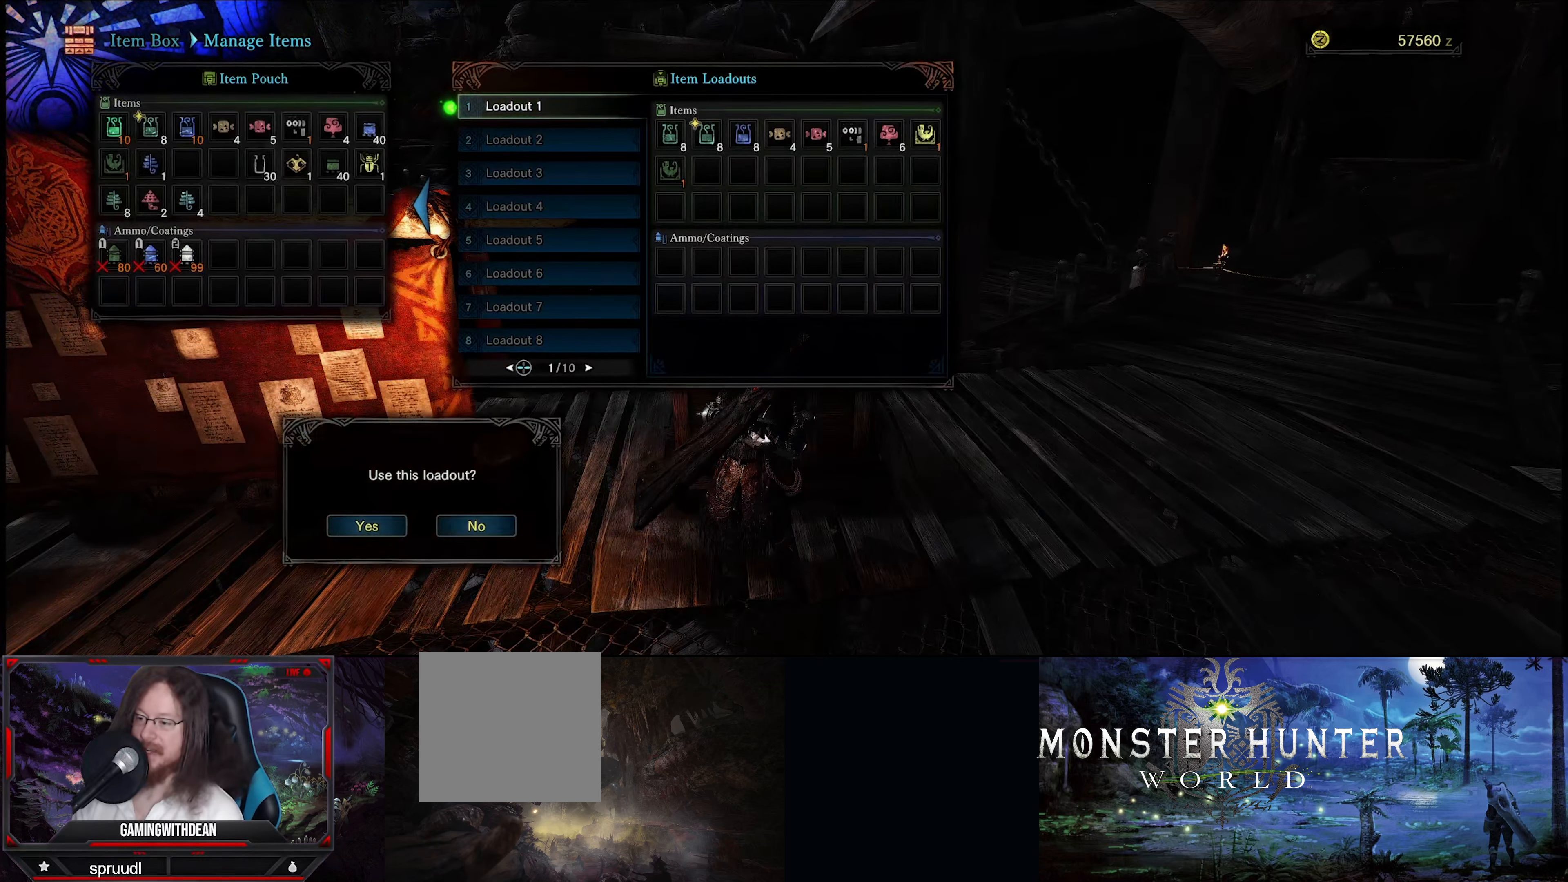
{"buttons": [], "left_stick": "center", "right_stick": "center", "events": [[300, "A", "down"], [467, "A", "up"]]}
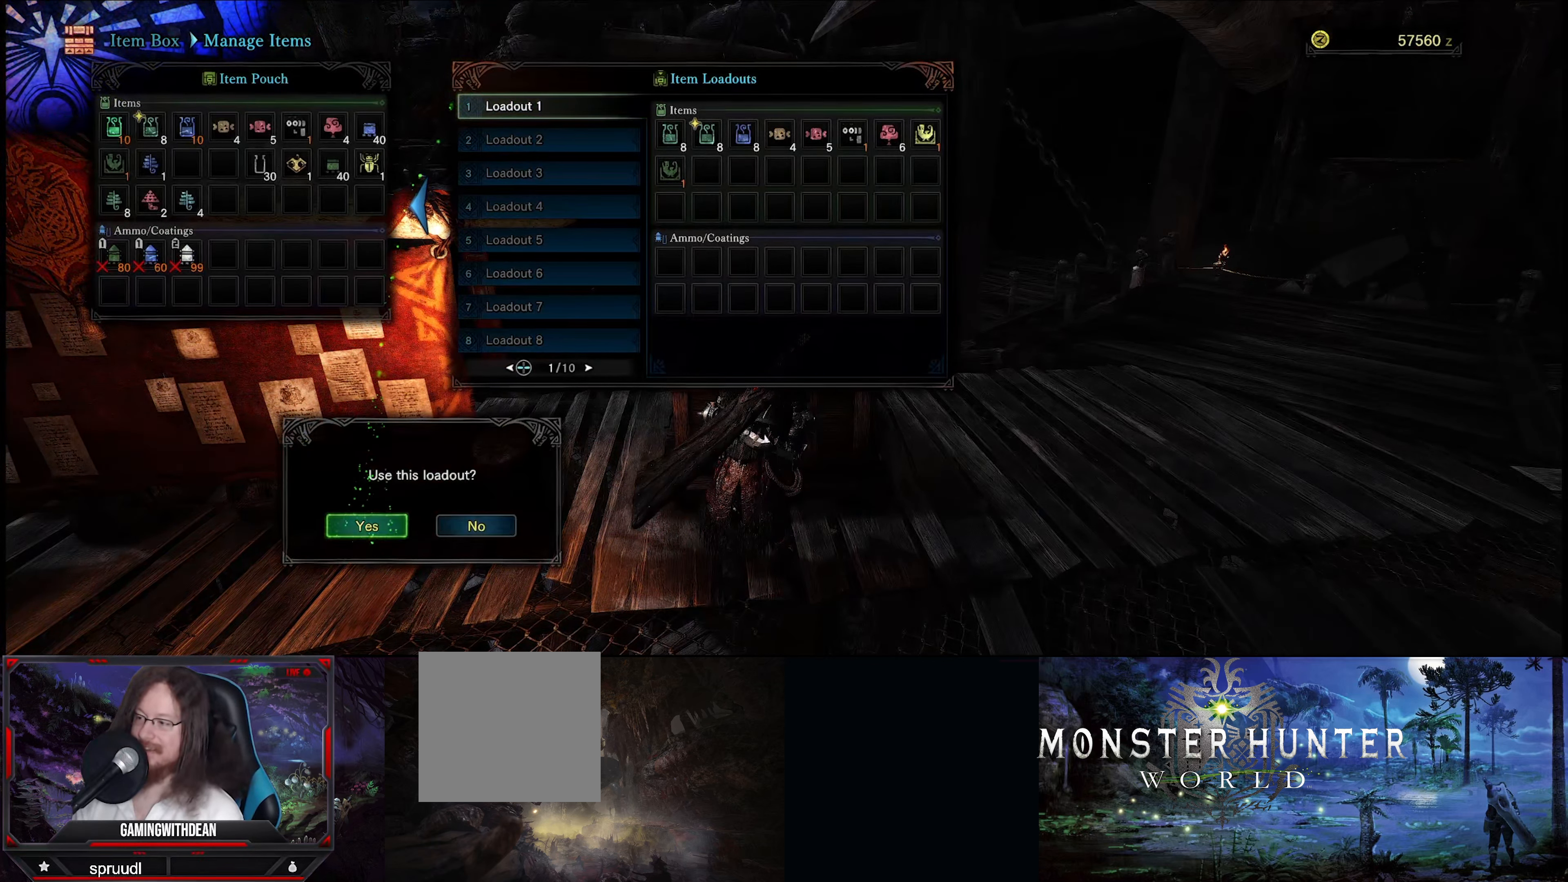
{"buttons": [], "left_stick": "center", "right_stick": "center", "events": []}
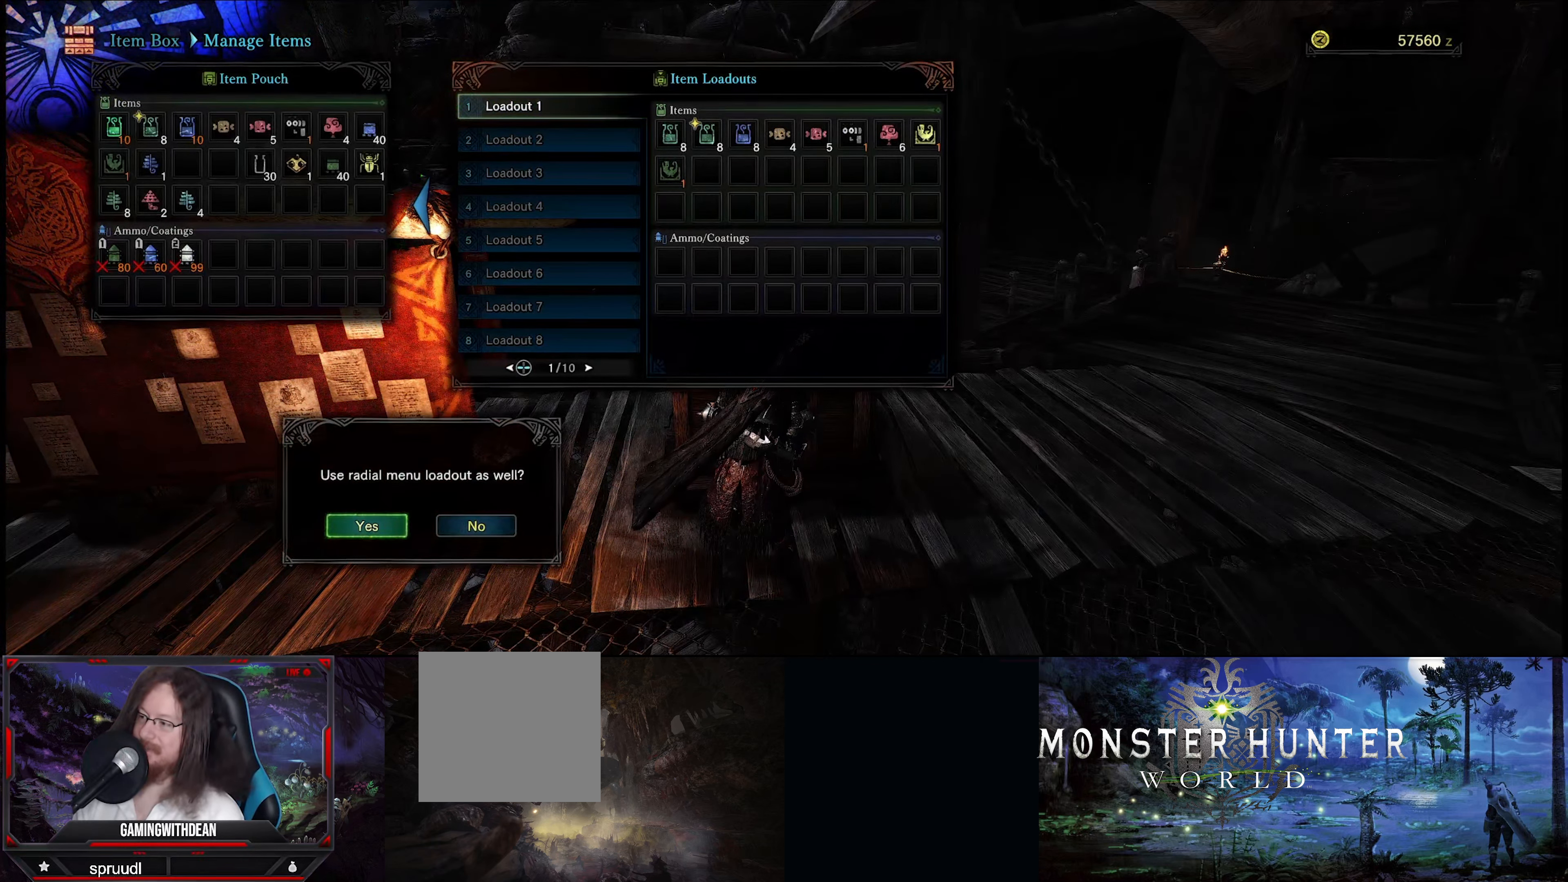
{"buttons": [], "left_stick": "center", "right_stick": "center", "events": [[167, "A", "down"], [284, "A", "up"]]}
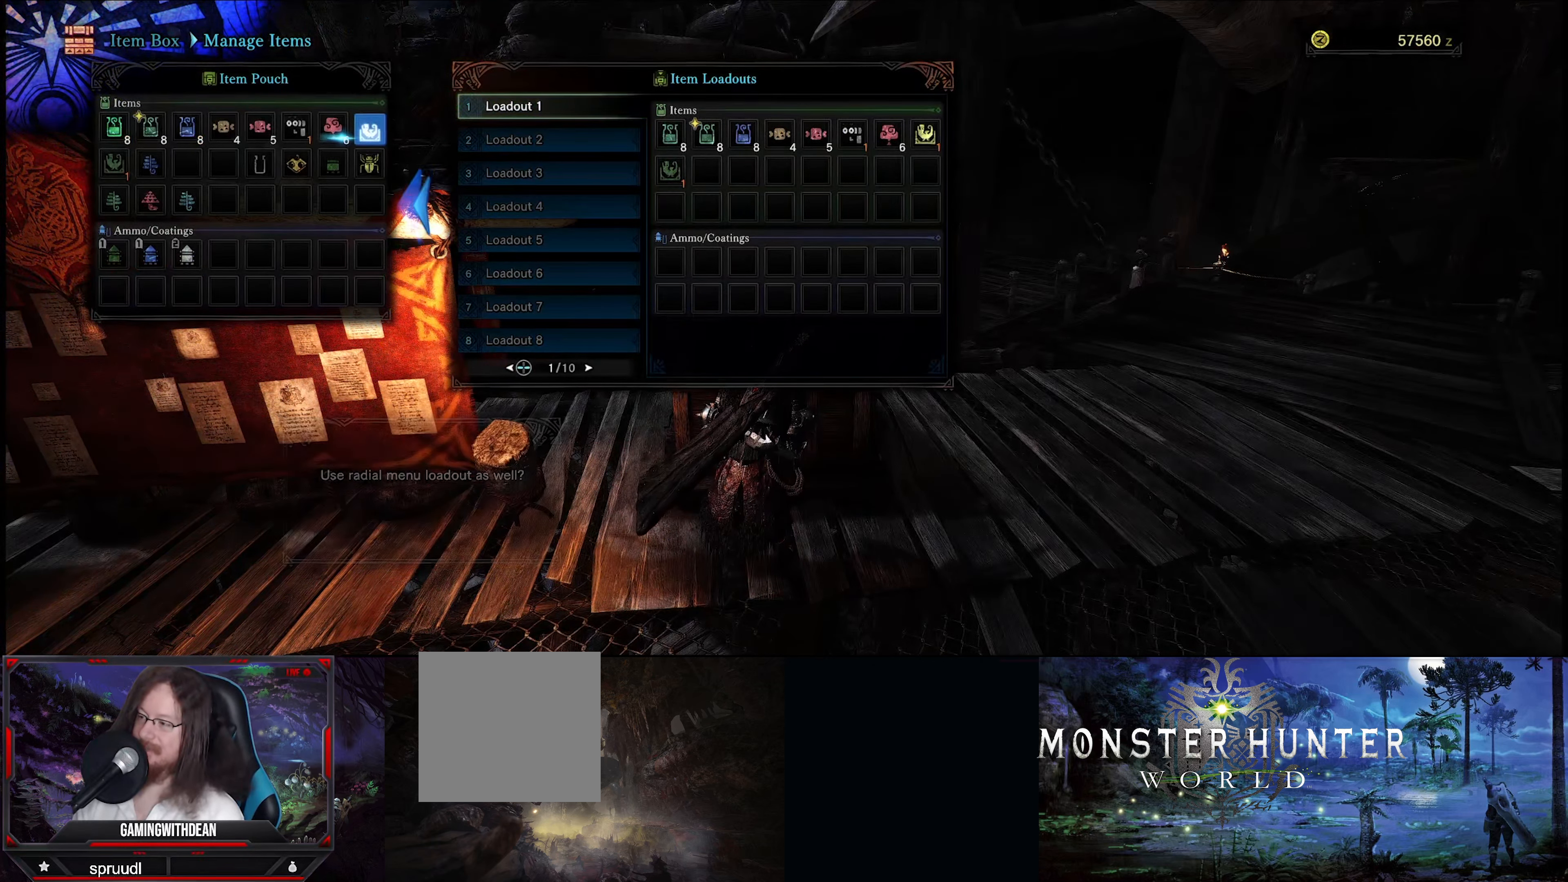
{"buttons": [], "left_stick": "center", "right_stick": "center", "events": []}
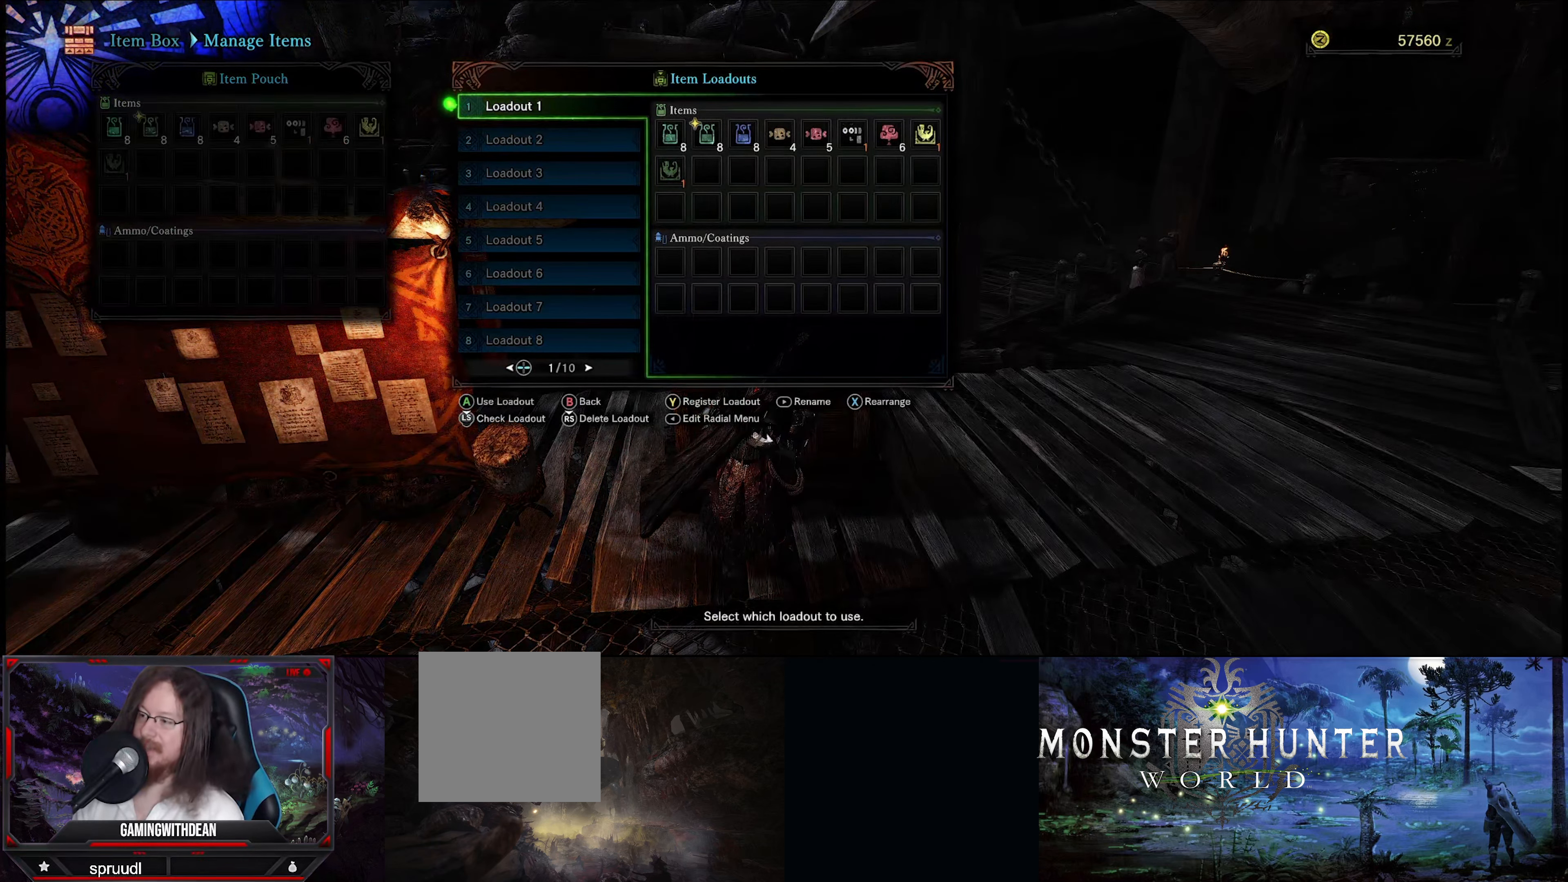
{"buttons": [], "left_stick": "center", "right_stick": "center", "events": []}
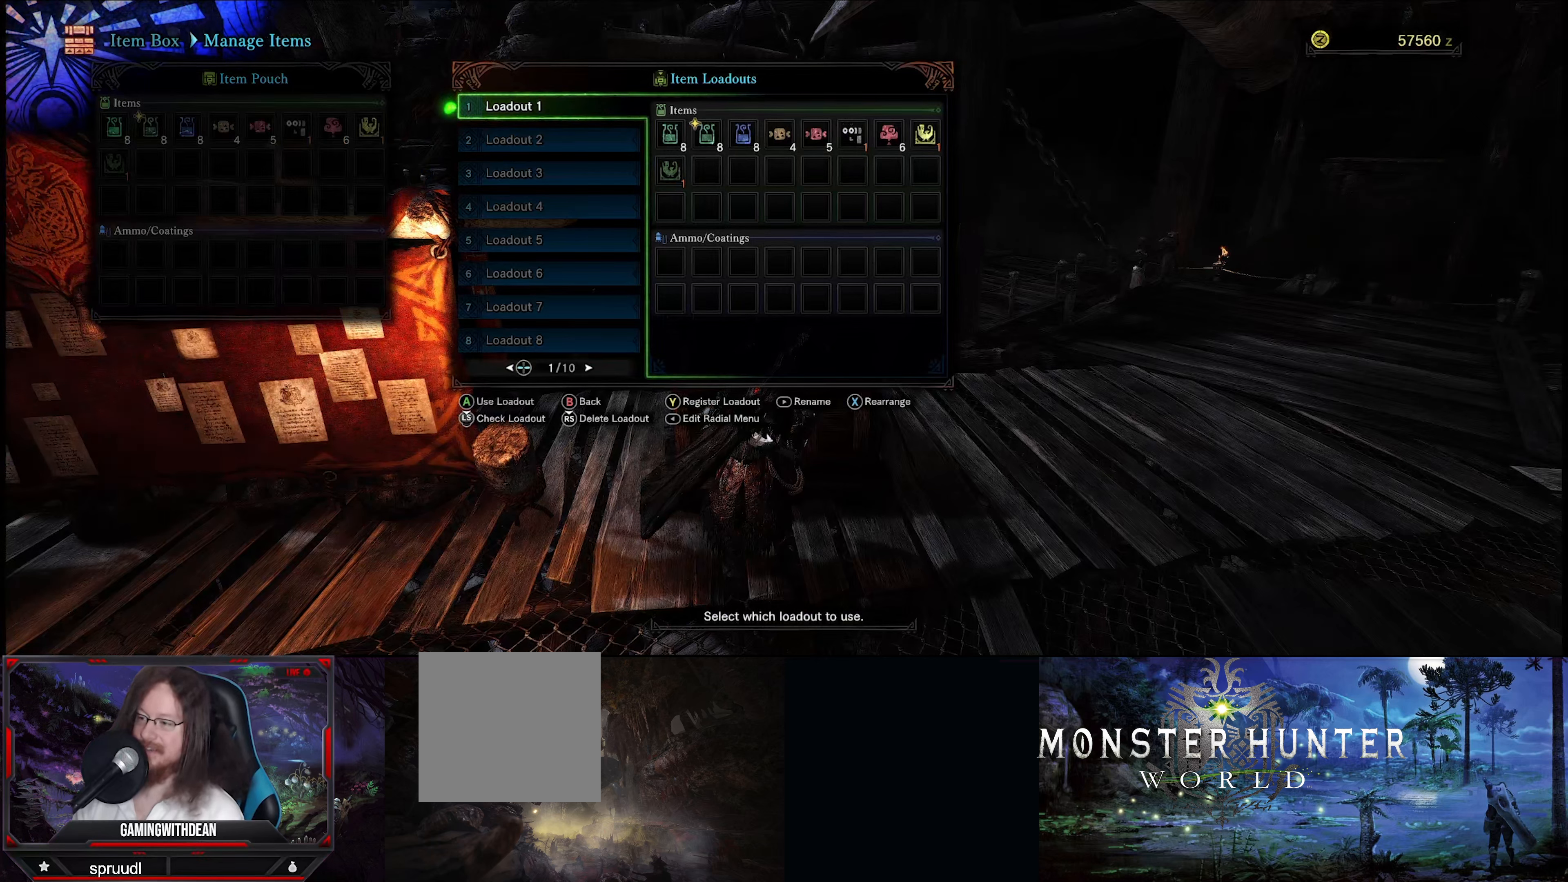
{"buttons": [], "left_stick": "center", "right_stick": "center", "events": [[33, "B", "down"], [183, "B", "up"]]}
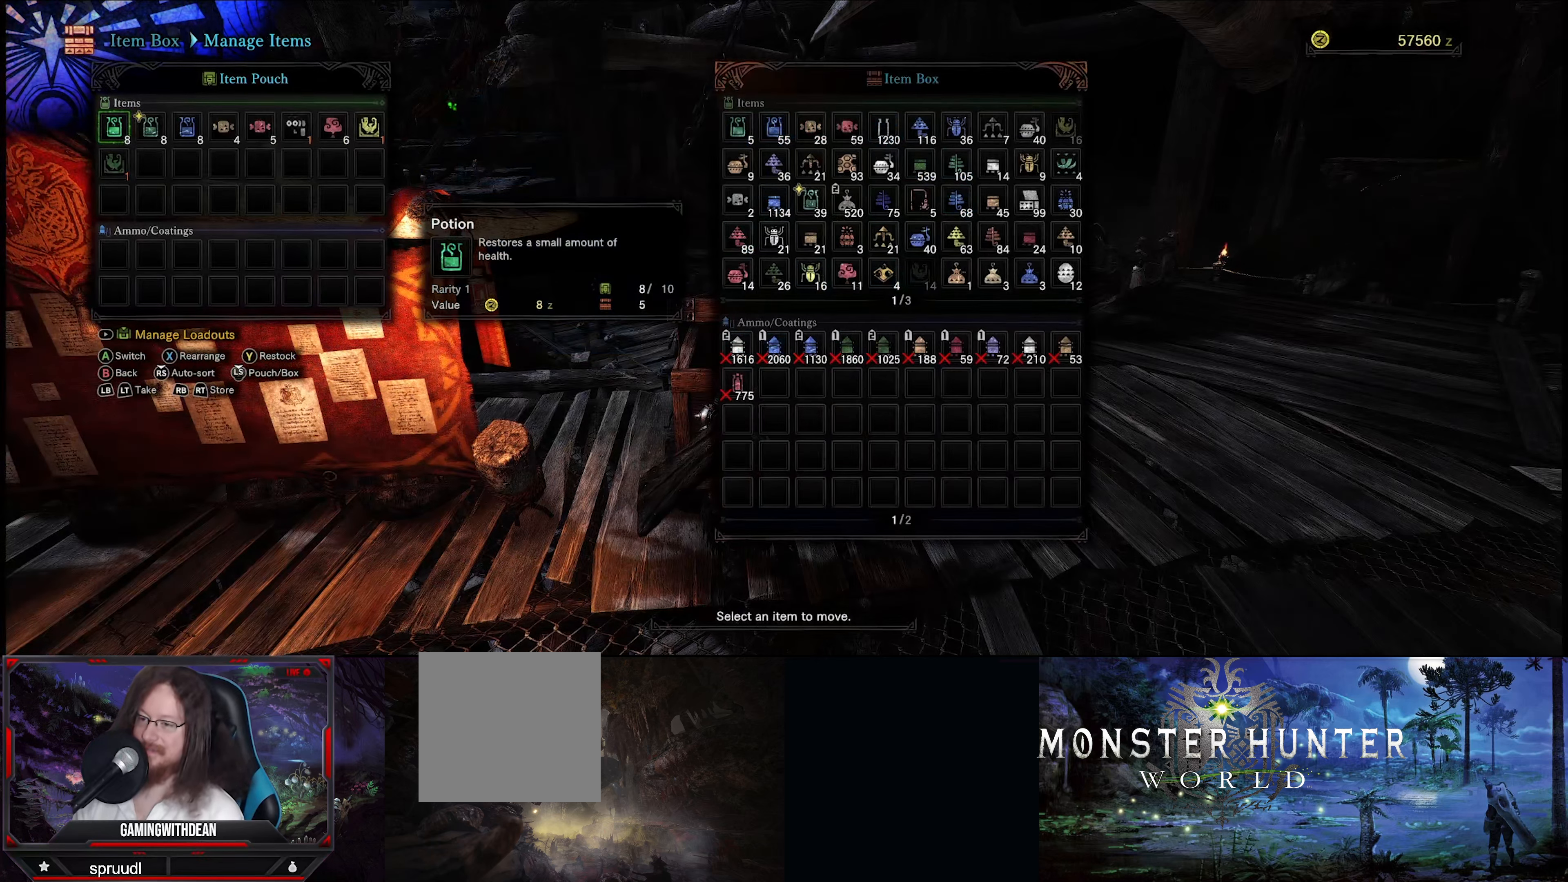
{"buttons": [], "left_stick": "center", "right_stick": "center", "events": [[66, "B", "down"], [200, "B", "up"]]}